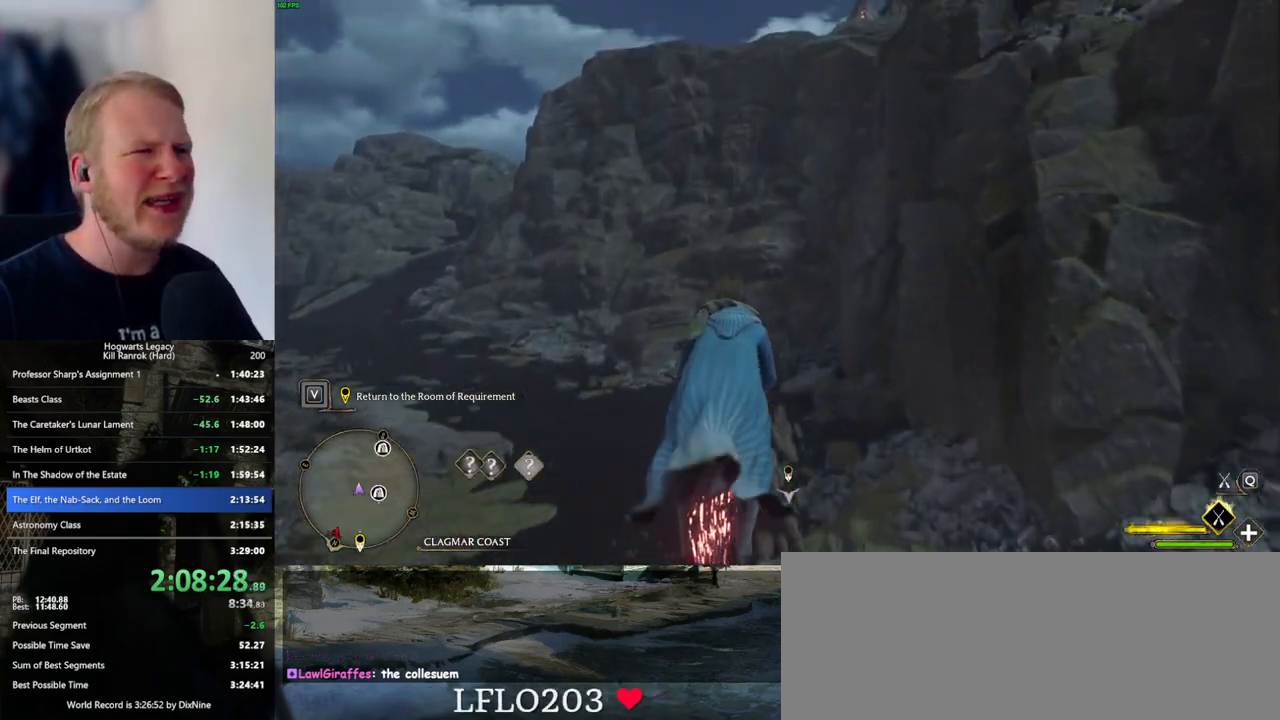
Gameplay with keyboard and mouse; each line is a JSON object with the keys and mouse buttons held at the frame after it. "events" lists presses ("down") and releases ("up") of ".", "/", "0", "1", "2", "3", "4", "5", "6", "7", "8", "9", "a", "alt_l", "alt_r", "b", "backslash", "backspace", "c", "caps_lock", "comma", "ctrl_l", "ctrl_r", "d", "e", "equals", "escape", "f", "f1", "f10", "f11", "f12", "f2", "f3", "f4", "f5", "f6", "f7", "f8", "f9", "g", "h", "i", "j", "k", "l", "lbracket", "m", "minus", "n", "o", "p", "q", "quote", "r", "rbracket", "return", "s", "semicolon", "shift_l", "shift_r", "space", "super_l", "super_r", "t", "tab", "tilde", "u", "v", "w", "x", "y", "z", "mouse_left", "mouse_wheel", "mouse_right", "mouse_mb4" and "mouse_mb5" between this image and that frame as [ms after this image, input, new state], when the widget could be followed in between. "mouse_left", "mouse_wheel", "mouse_right", "mouse_mb4", "mouse_mb5" = the "left", "wheel", "right", "mb4", "mb5" buttons of the "mouse" list. No other keys are recorded. "wheel" means that the mouse wheel is clicked or scrolled. Mouse movement is not recorded.
{"keys": ["space", "w"], "mouse": ["left"], "events": []}
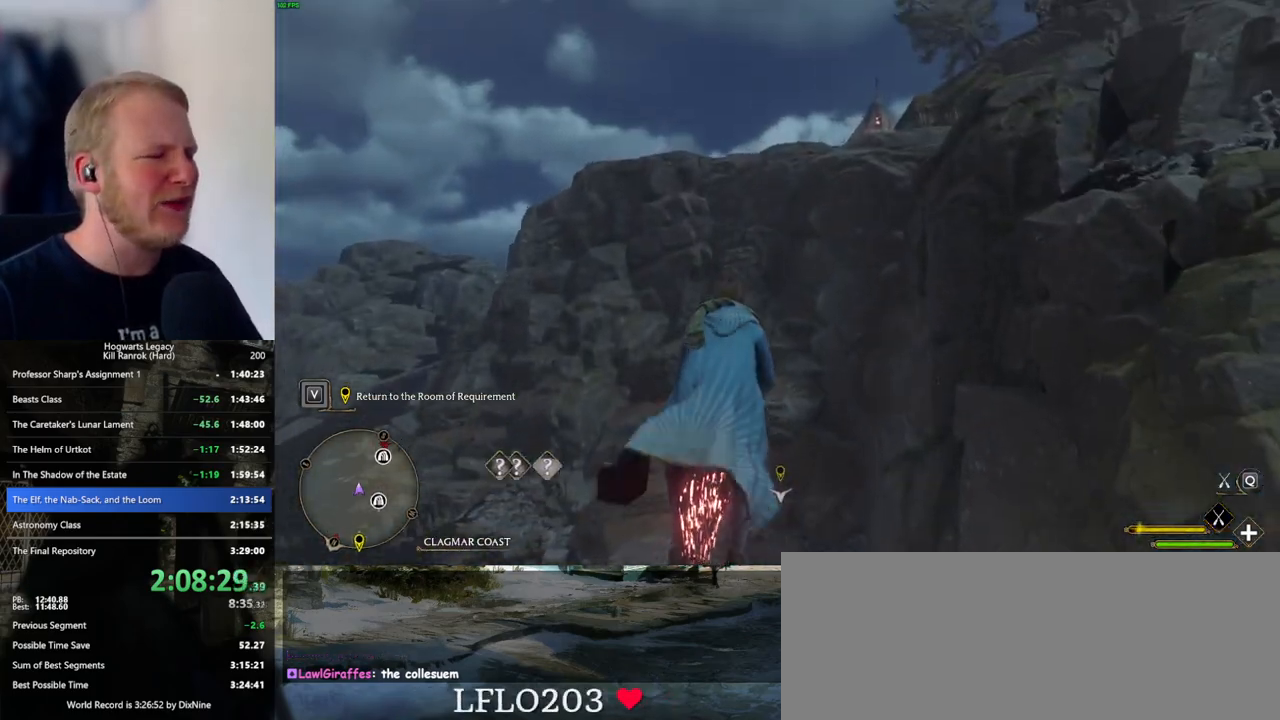
{"keys": ["w"], "mouse": ["left"], "events": [[434, "space", "up"]]}
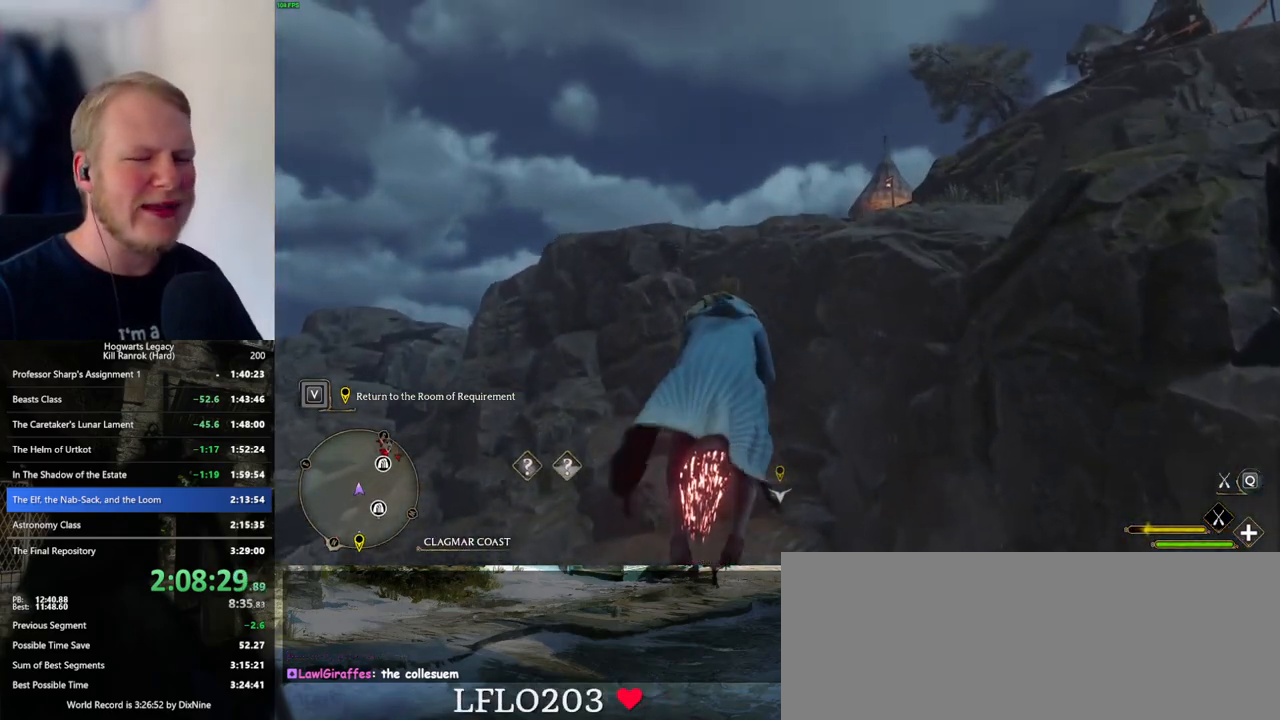
{"keys": ["w"], "mouse": ["left"], "events": [[217, "space", "down"], [417, "space", "up"]]}
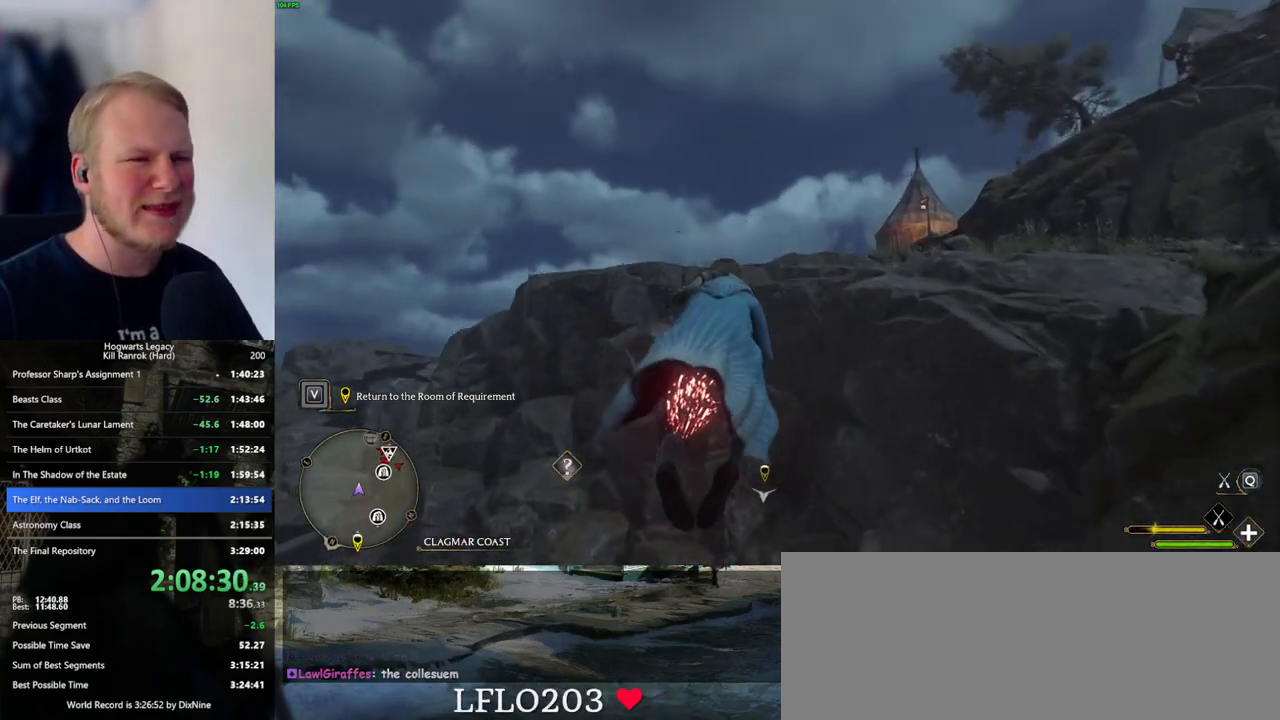
{"keys": ["space", "w"], "mouse": ["left"], "events": [[217, "space", "down"], [317, "space", "up"], [434, "space", "down"]]}
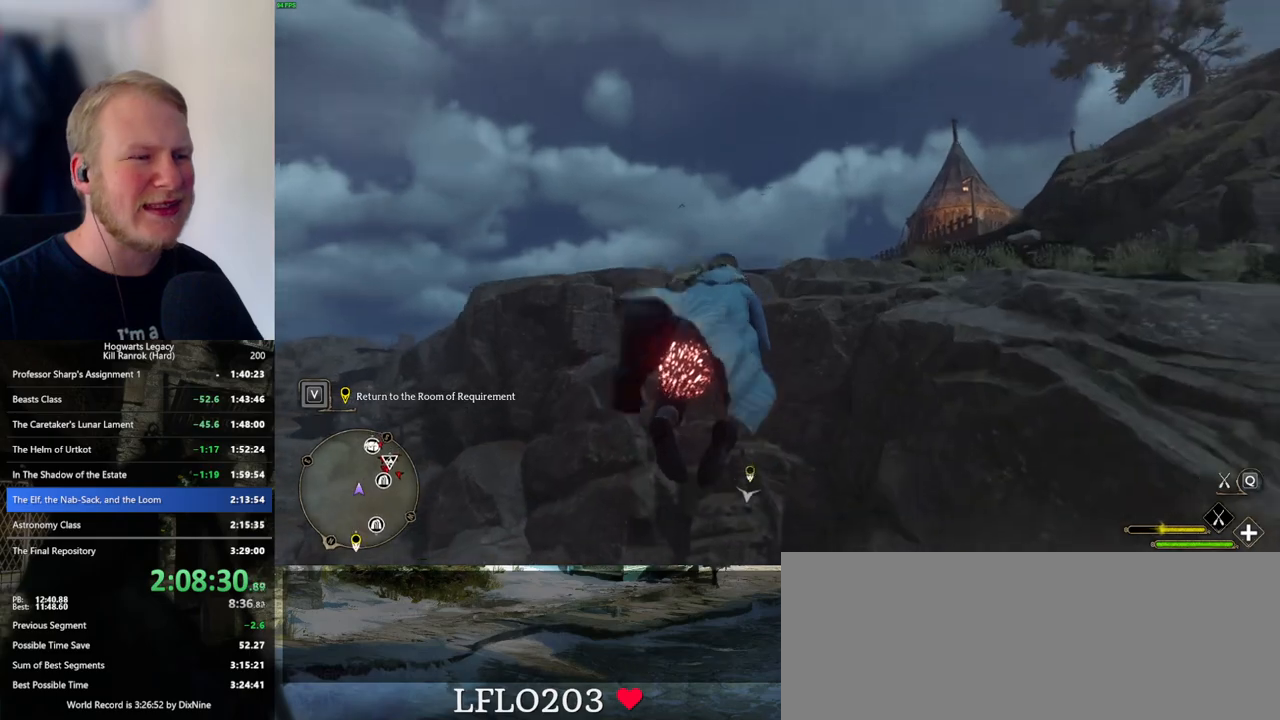
{"keys": ["w"], "mouse": ["left"], "events": [[117, "space", "up"], [250, "space", "down"], [367, "space", "up"]]}
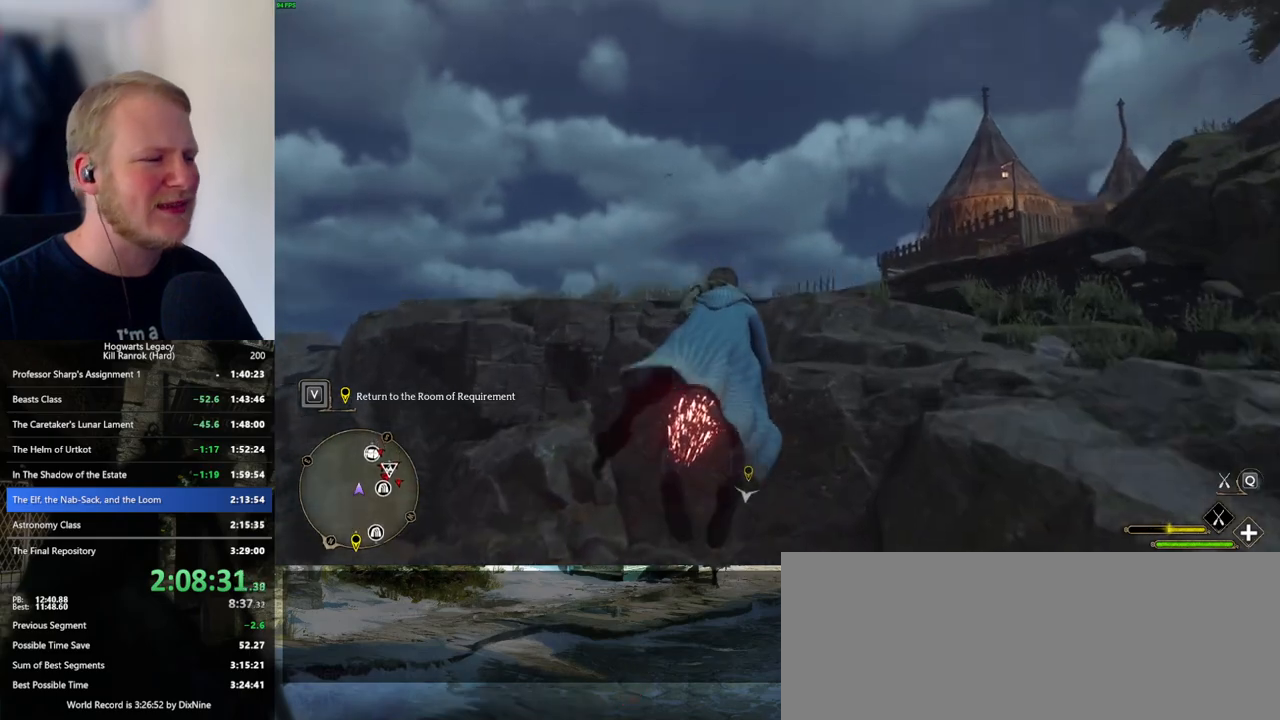
{"keys": ["w"], "mouse": ["left"], "events": []}
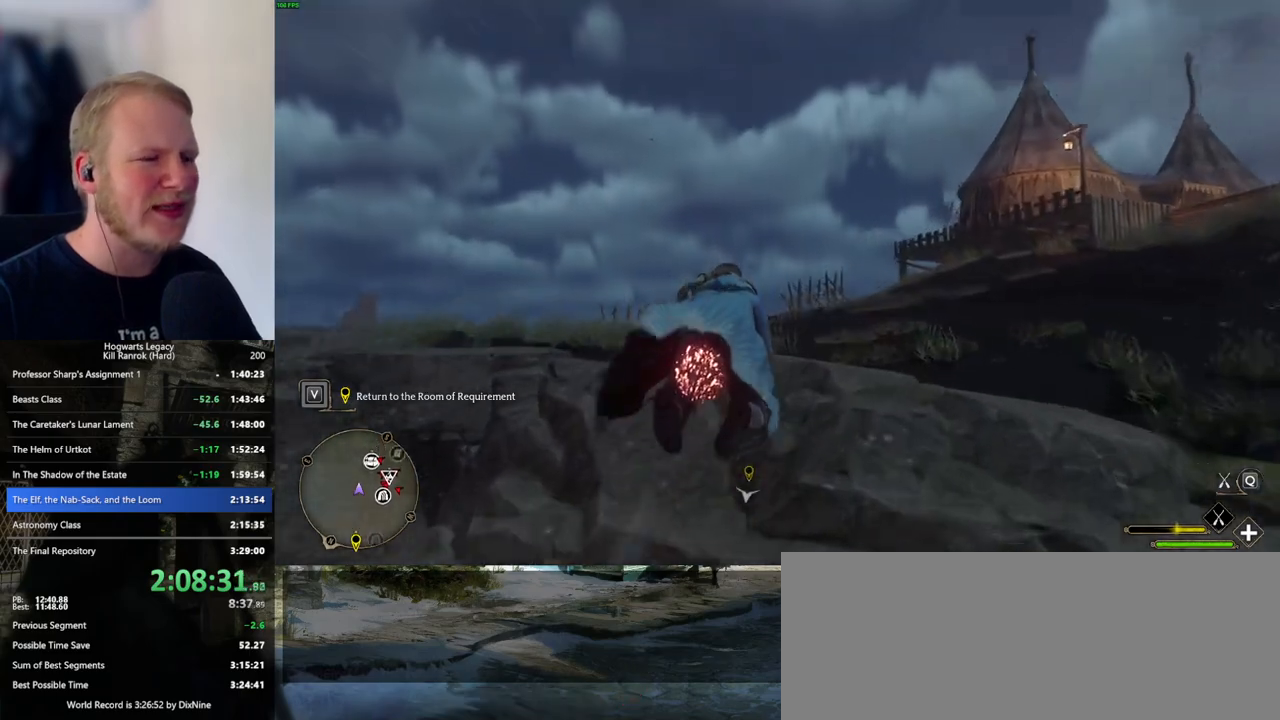
{"keys": ["w"], "mouse": ["left"], "events": [[334, "space", "down"], [467, "space", "up"]]}
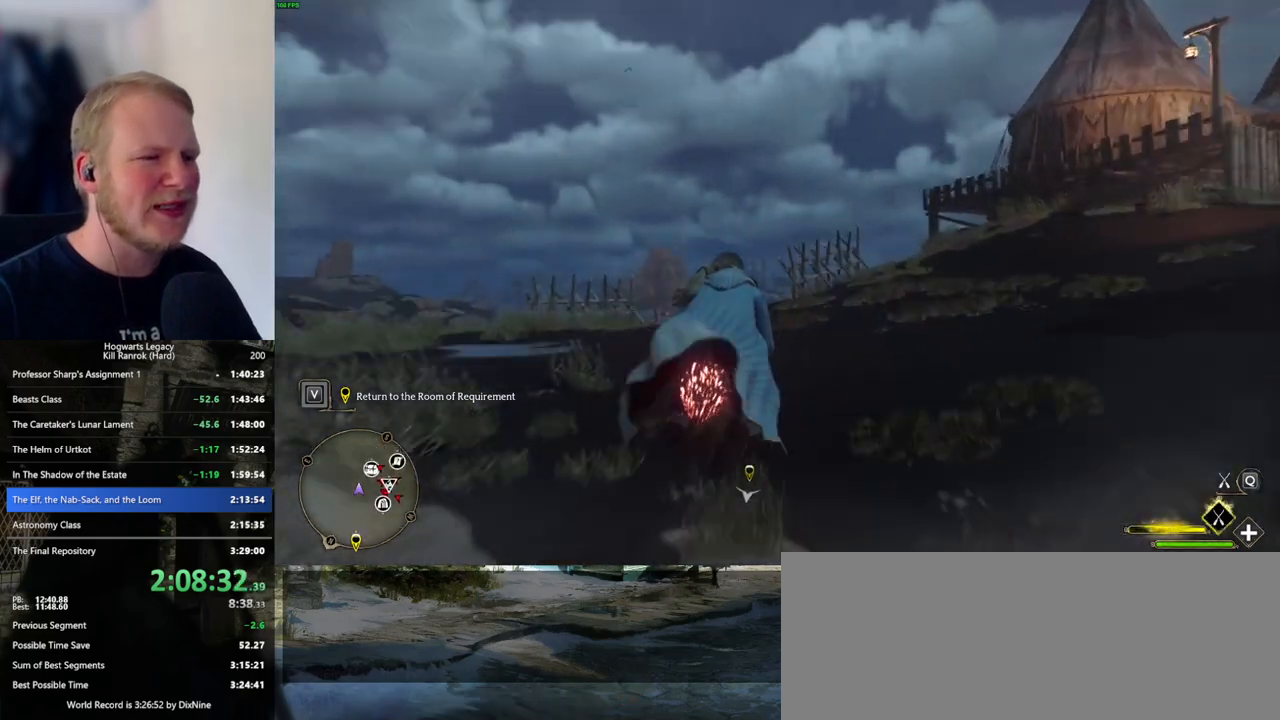
{"keys": ["w"], "mouse": ["left"], "events": [[117, "space", "down"], [467, "space", "up"]]}
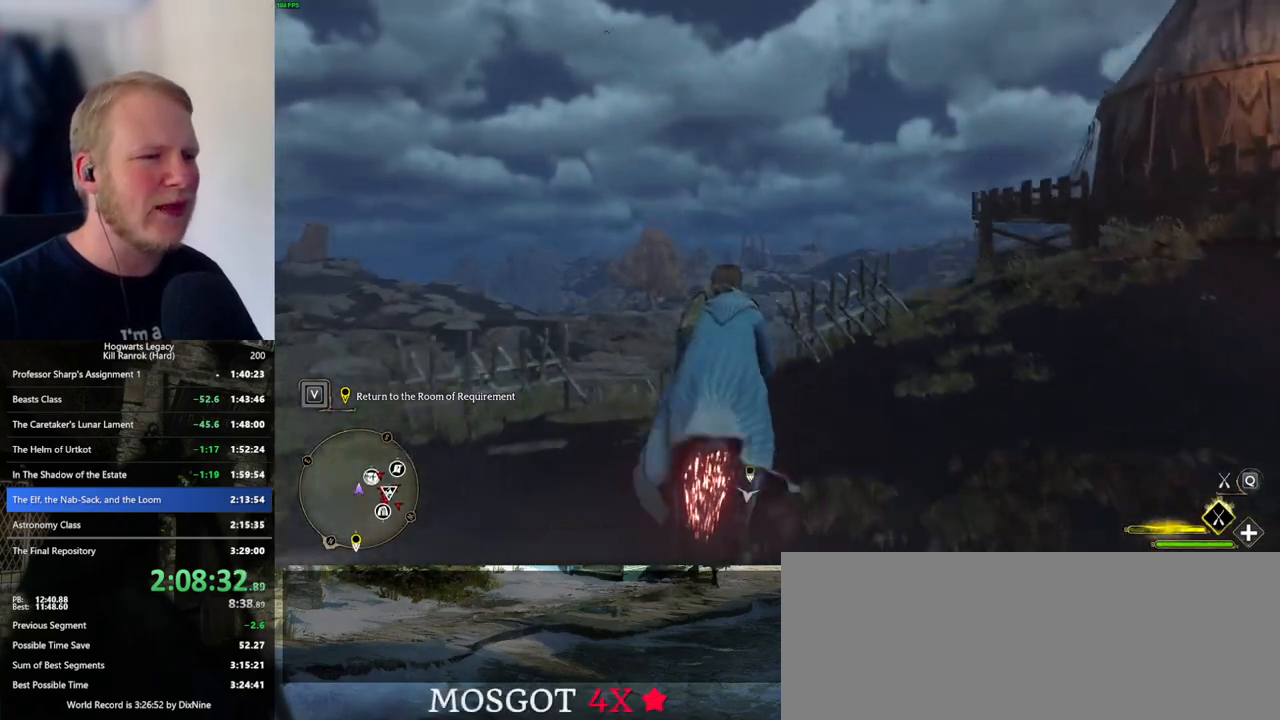
{"keys": ["ctrl_l", "w"], "mouse": ["left"], "events": [[500, "ctrl_l", "down"]]}
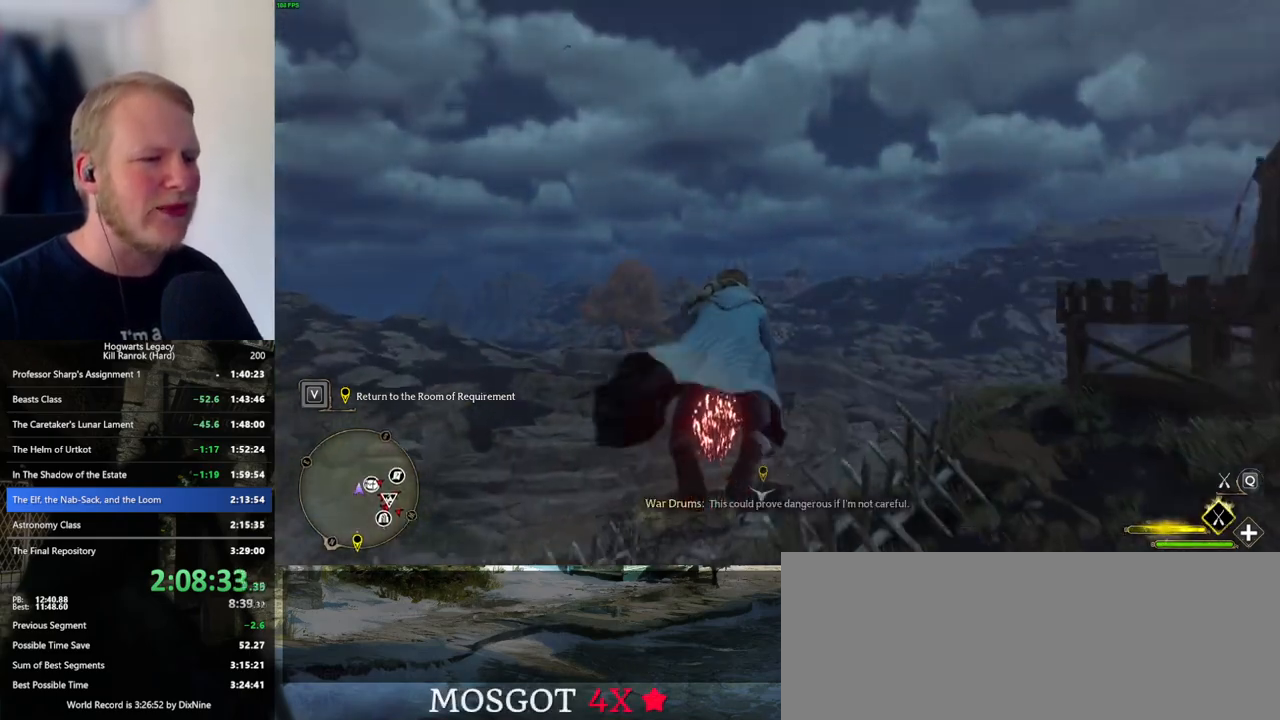
{"keys": ["ctrl_l", "w"], "mouse": ["left"], "events": []}
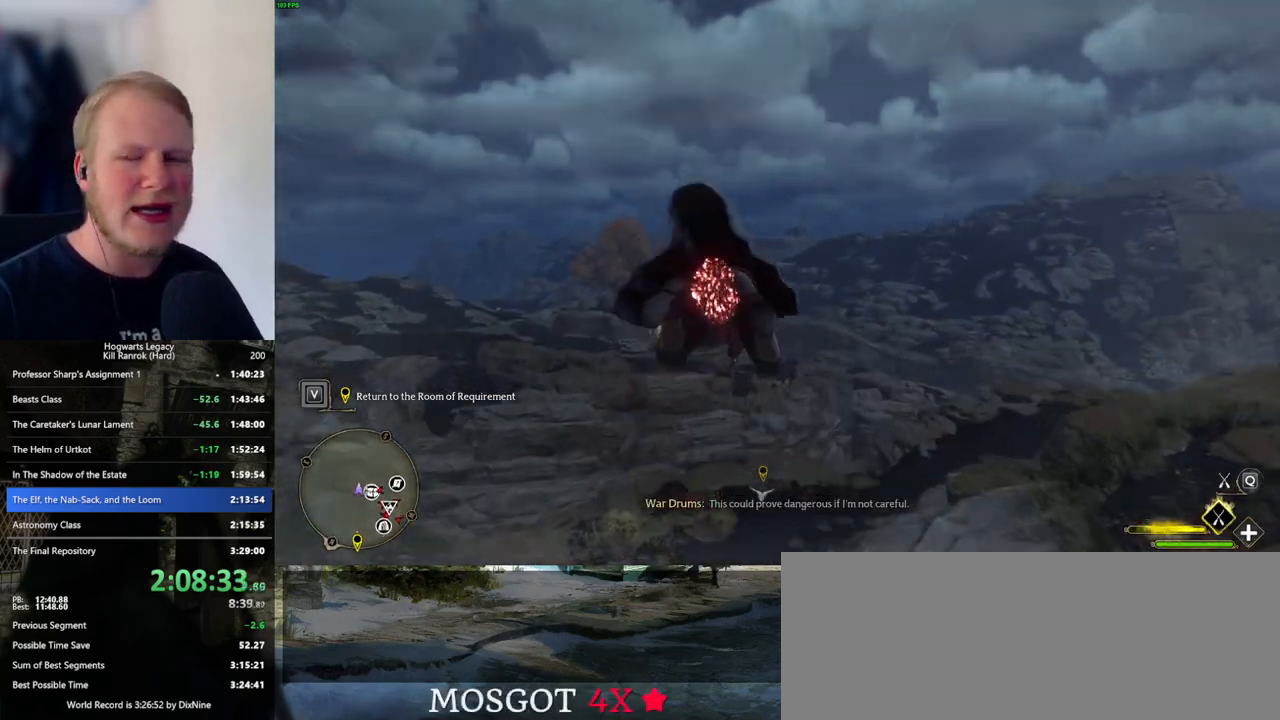
{"keys": ["w"], "mouse": ["left"], "events": [[467, "ctrl_l", "up"]]}
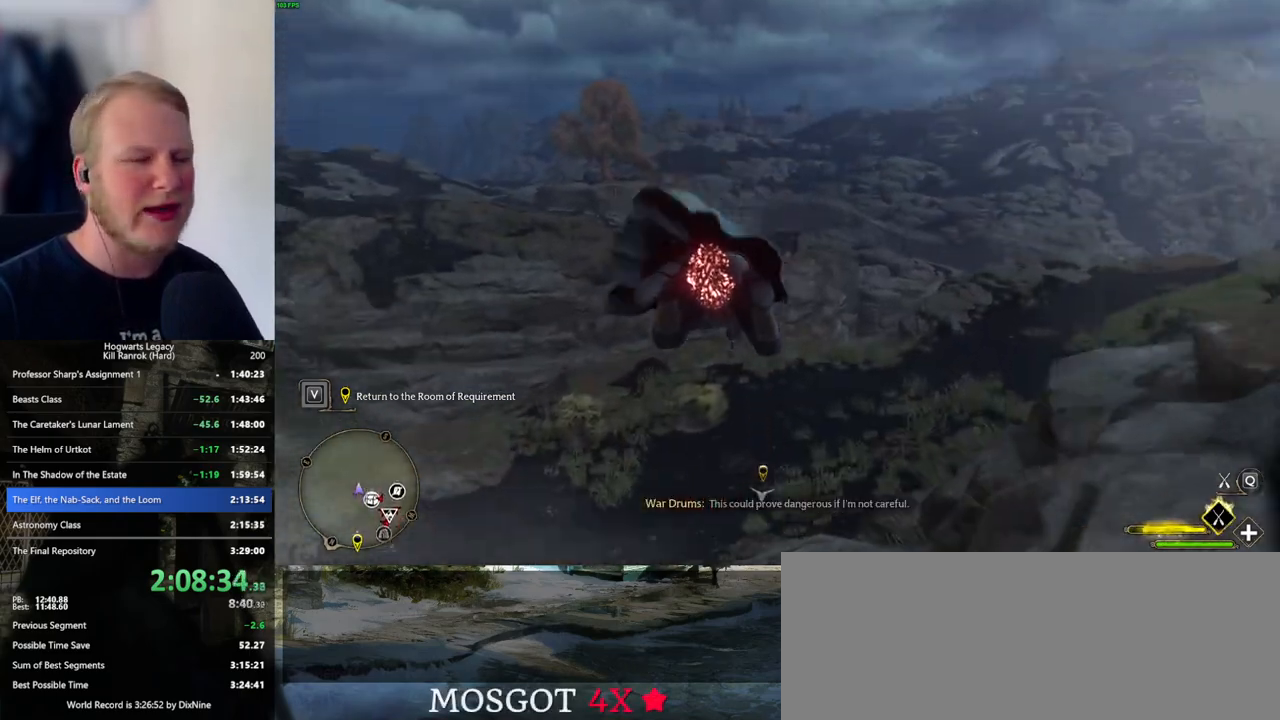
{"keys": ["w"], "mouse": ["left"], "events": [[17, "ctrl_l", "down"], [267, "ctrl_l", "up"]]}
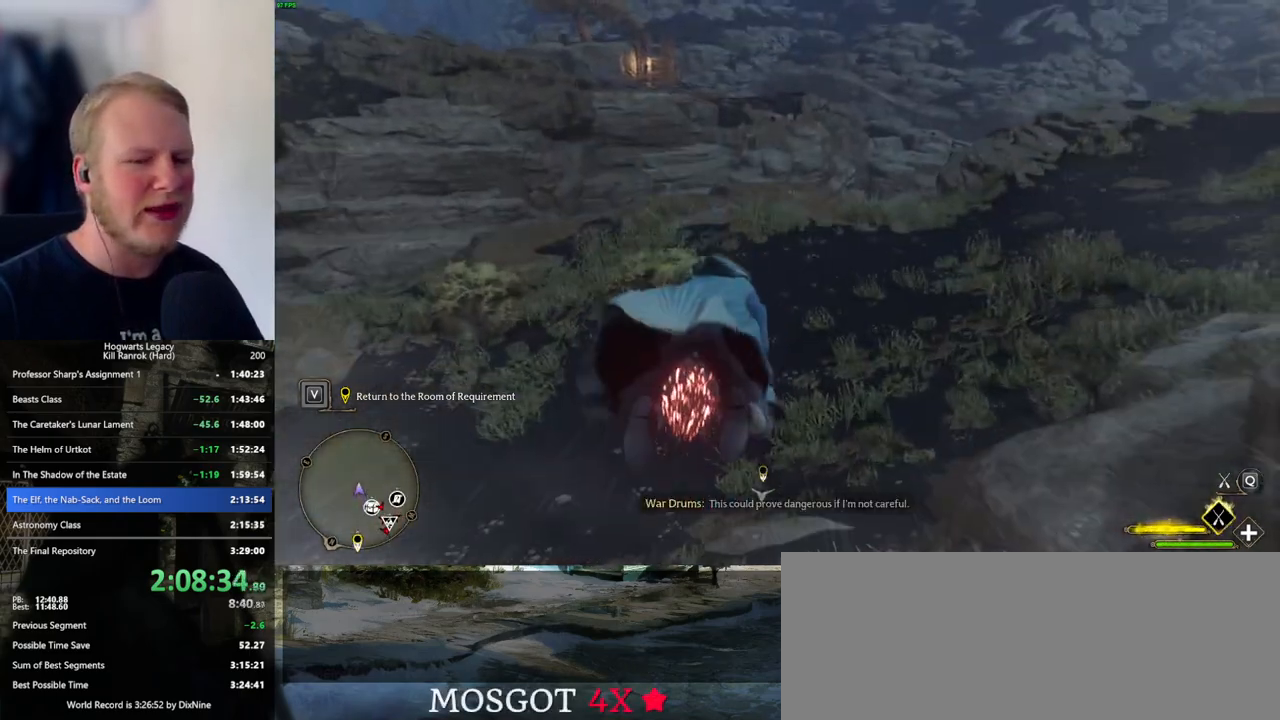
{"keys": ["w"], "mouse": ["left"], "events": [[117, "space", "down"], [434, "space", "up"]]}
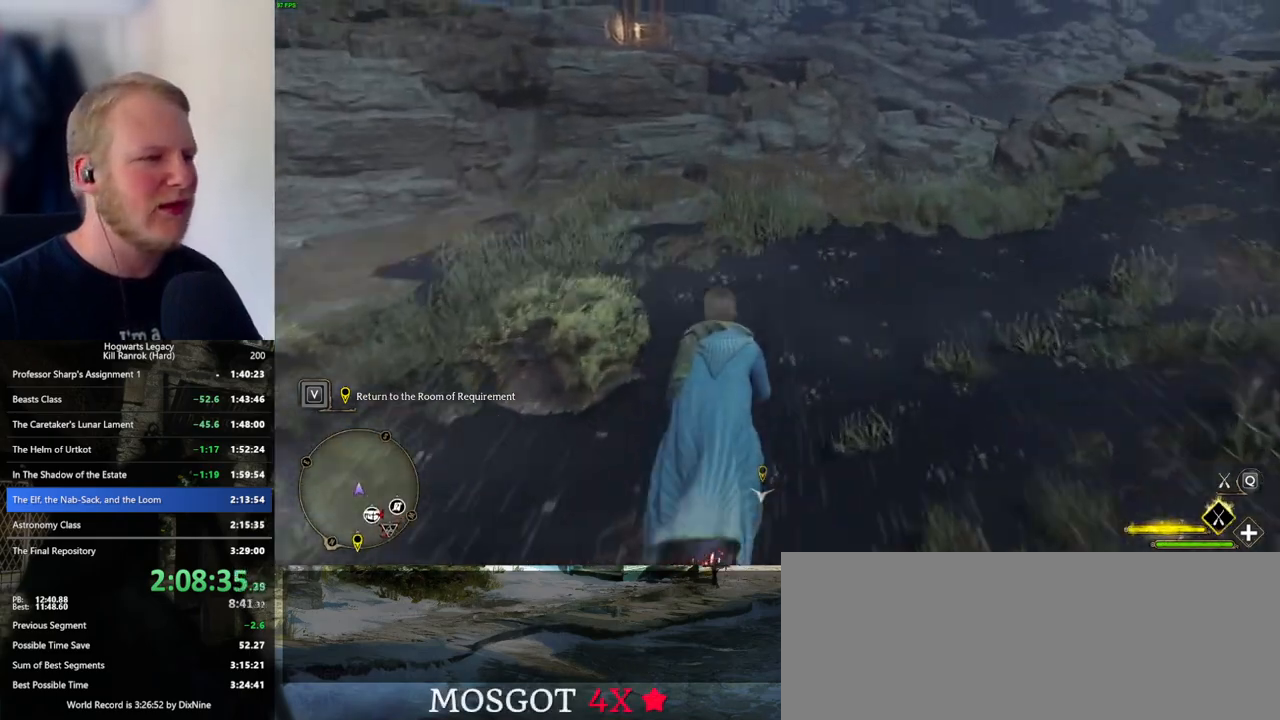
{"keys": ["w"], "mouse": ["left"], "events": []}
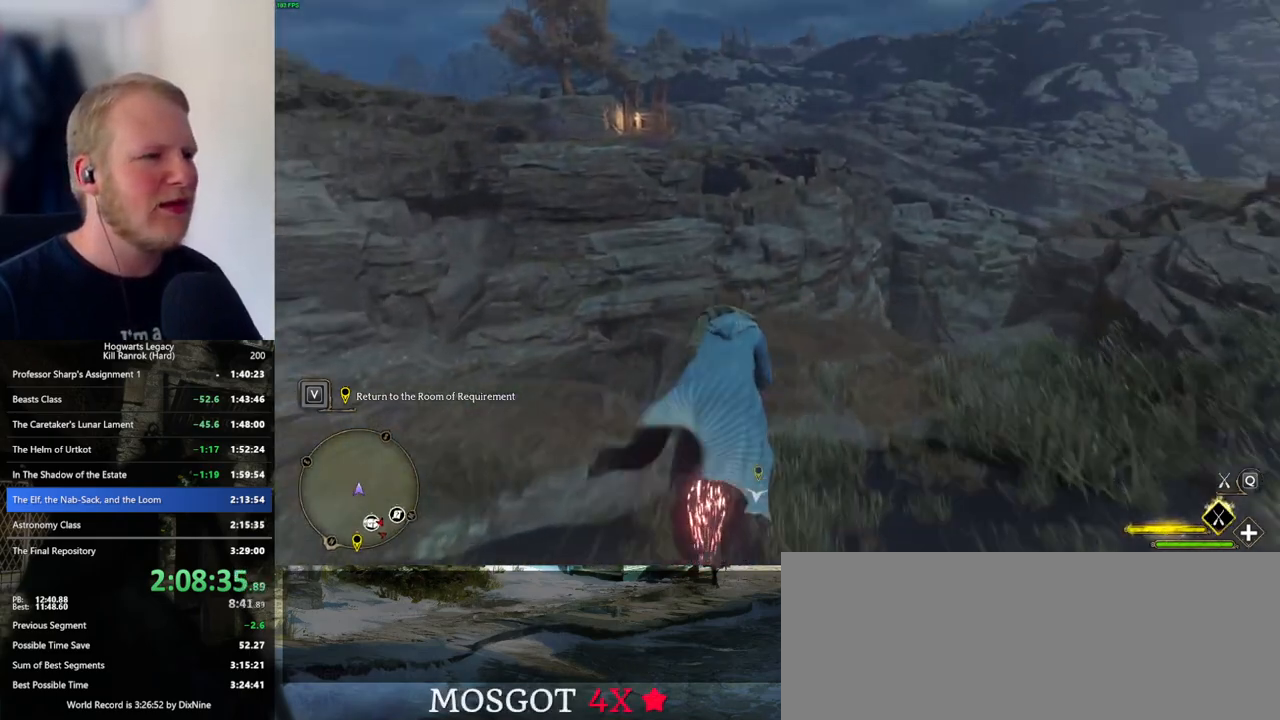
{"keys": ["w"], "mouse": ["left"], "events": []}
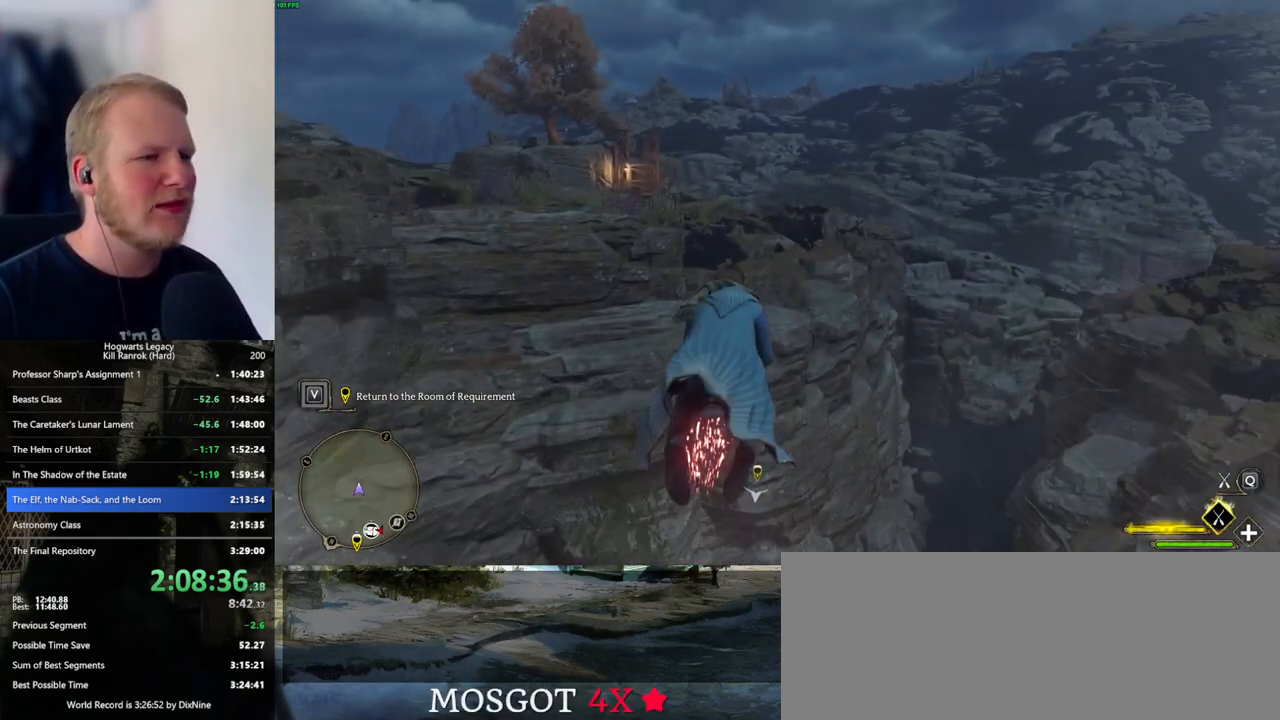
{"keys": ["w"], "mouse": ["left"], "events": []}
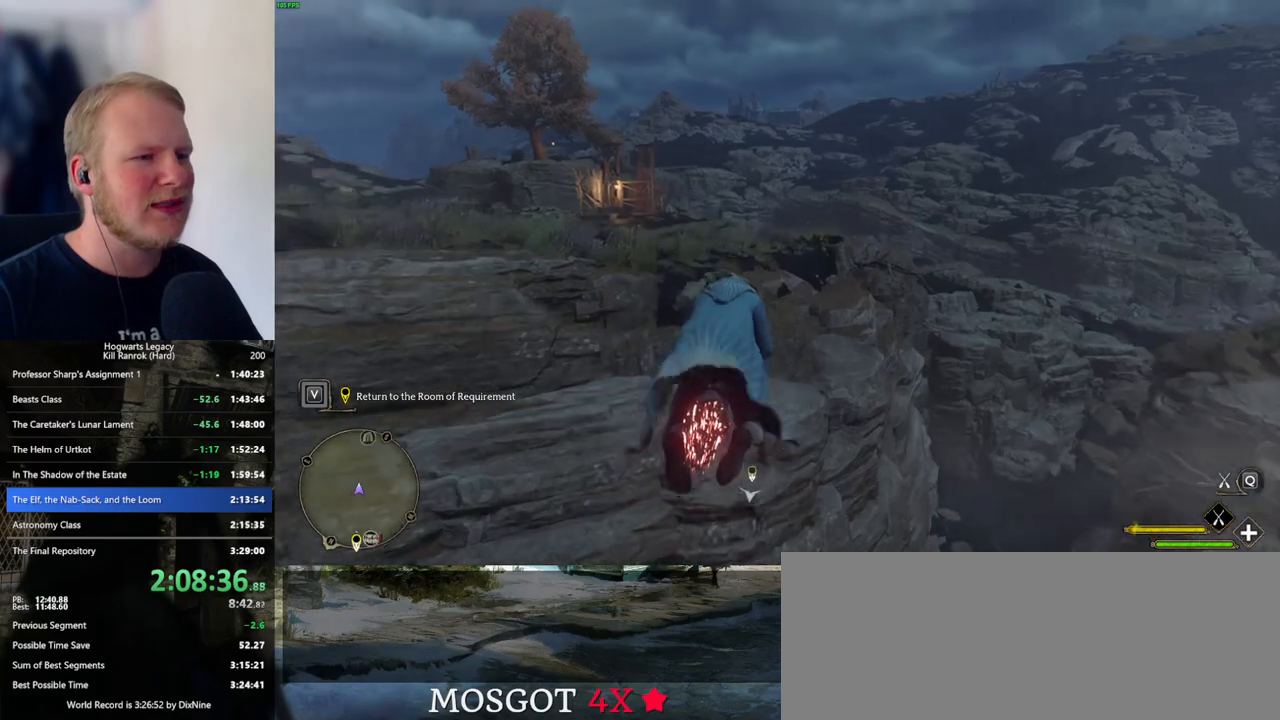
{"keys": ["w"], "mouse": ["left"], "events": [[34, "a", "down"], [50, "a", "up"]]}
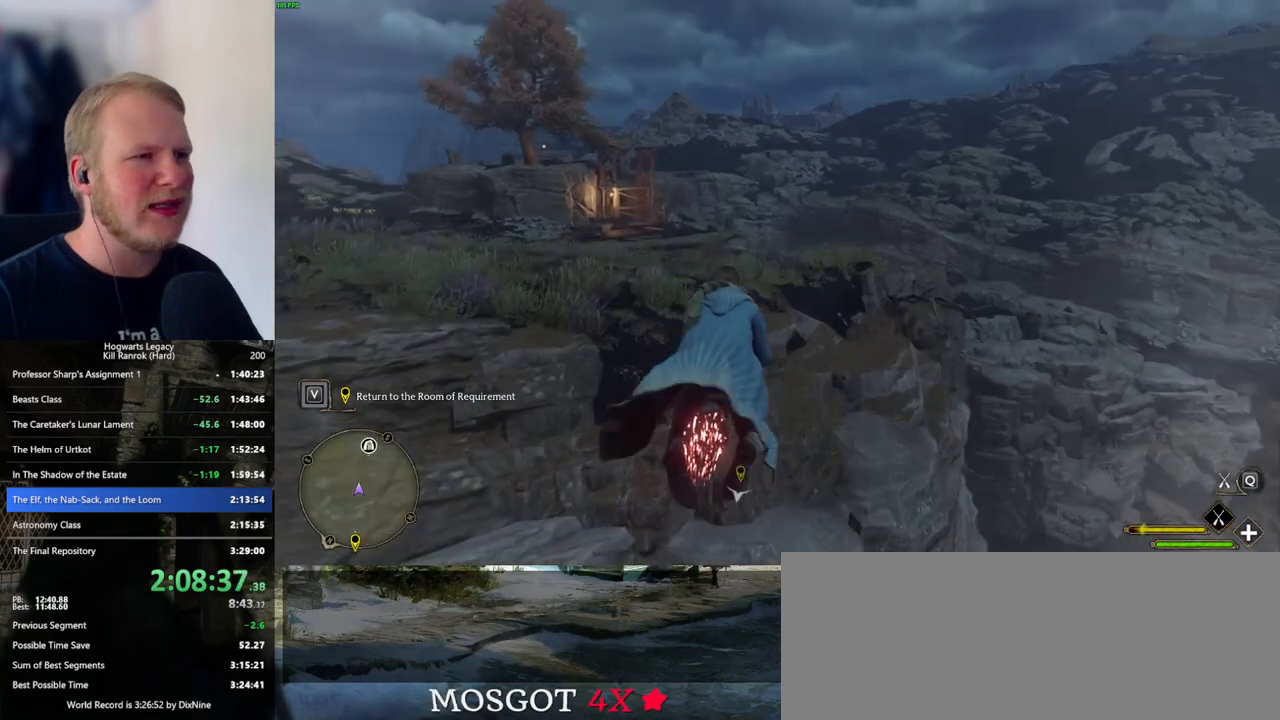
{"keys": ["r", "w"], "mouse": ["left"], "events": [[150, "ctrl_l", "down"], [267, "ctrl_l", "up"], [434, "r", "down"]]}
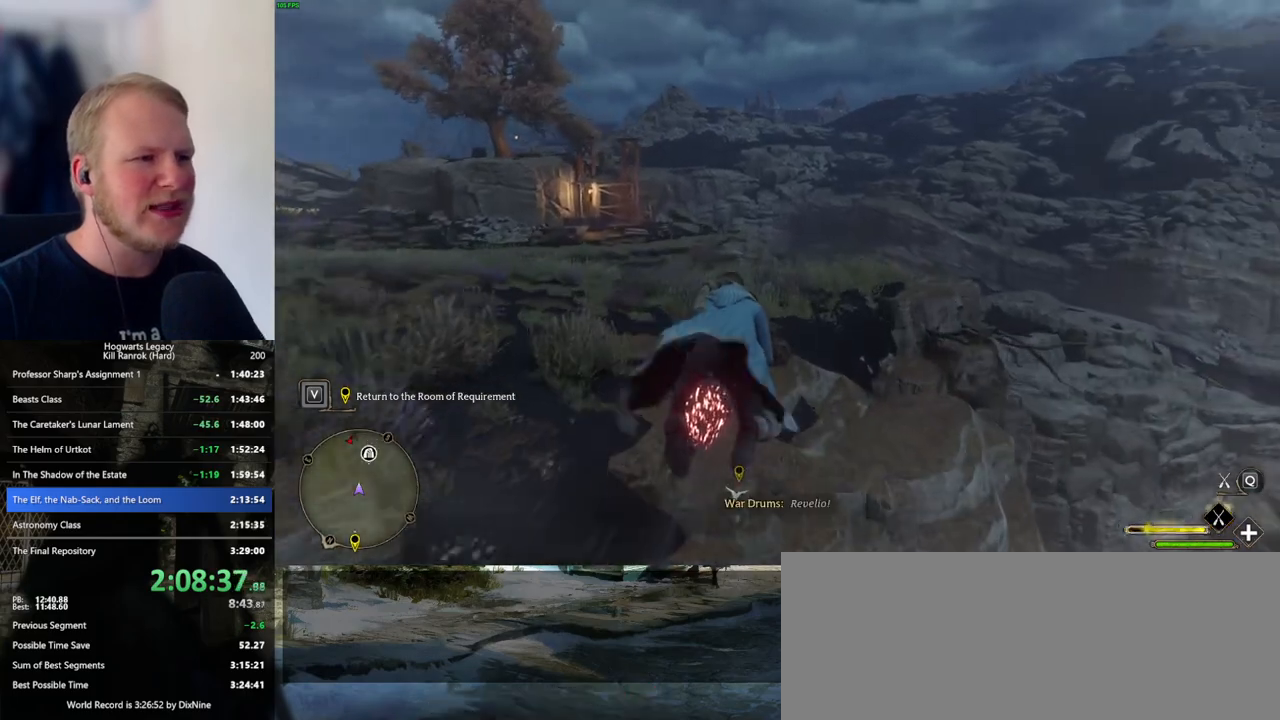
{"keys": ["w"], "mouse": ["left"], "events": [[34, "r", "up"]]}
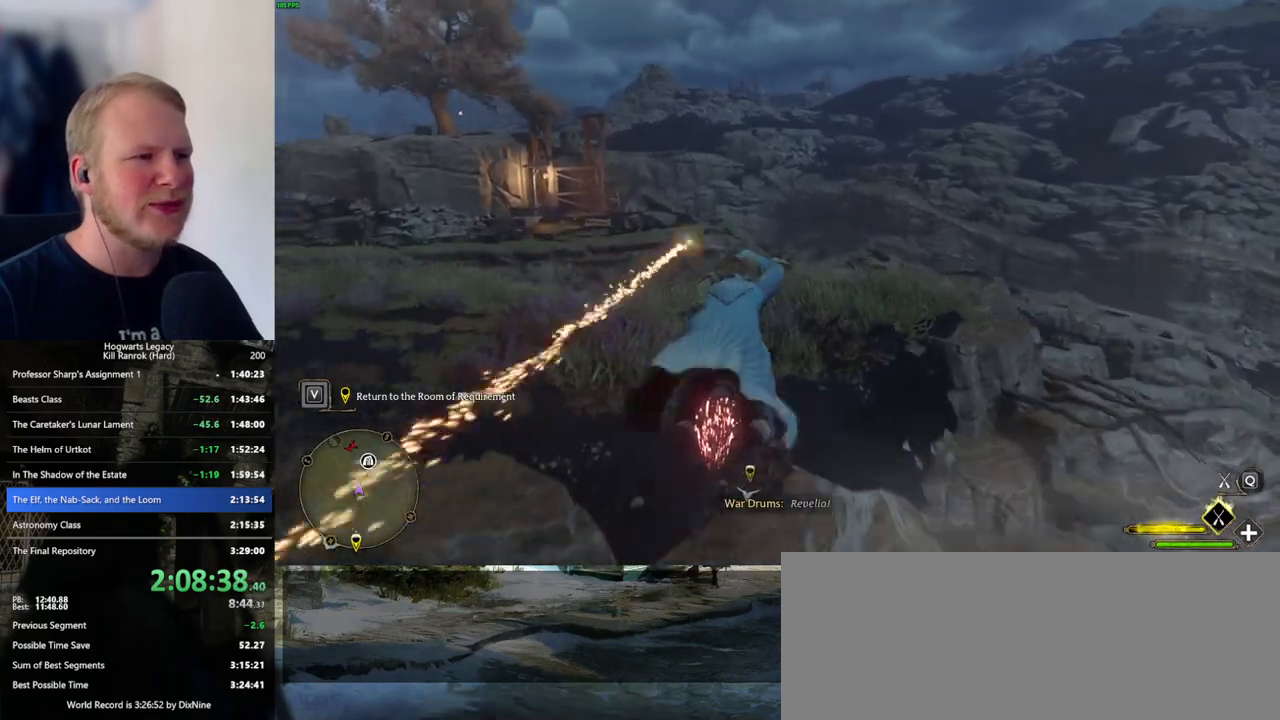
{"keys": ["w"], "mouse": ["left"], "events": []}
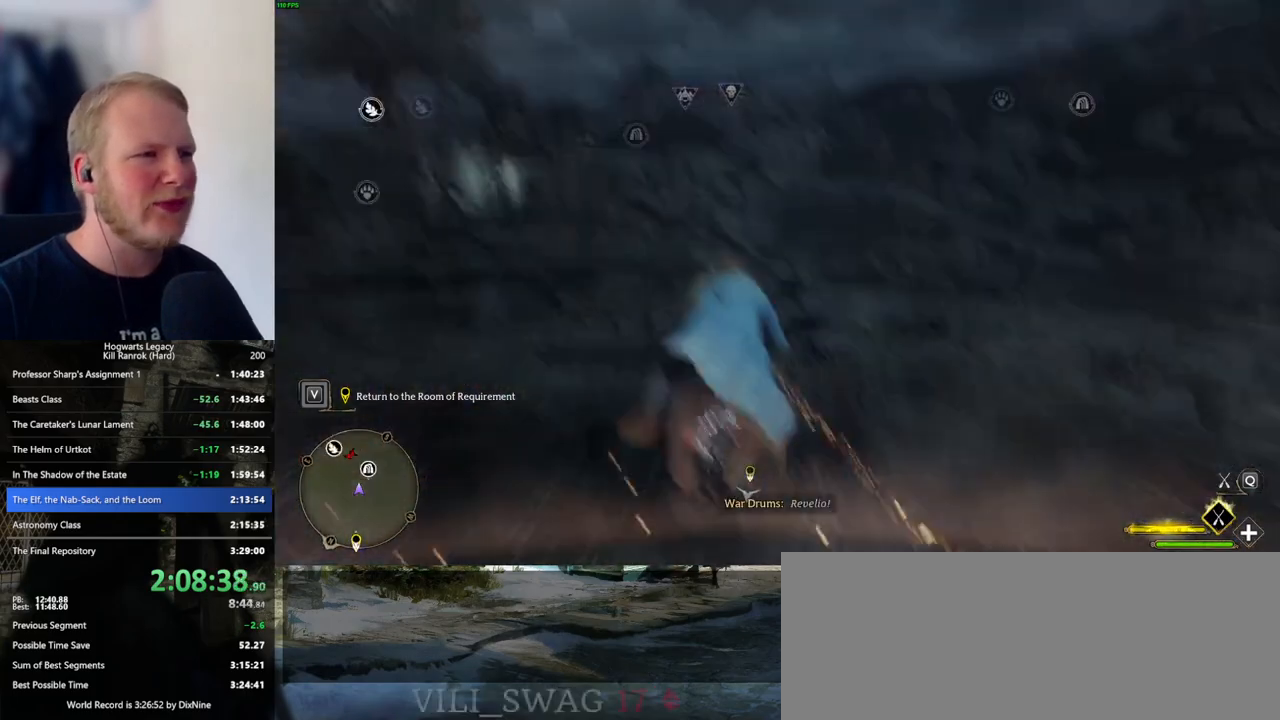
{"keys": ["w"], "mouse": ["left"], "events": [[84, "ctrl_l", "down"], [384, "ctrl_l", "up"]]}
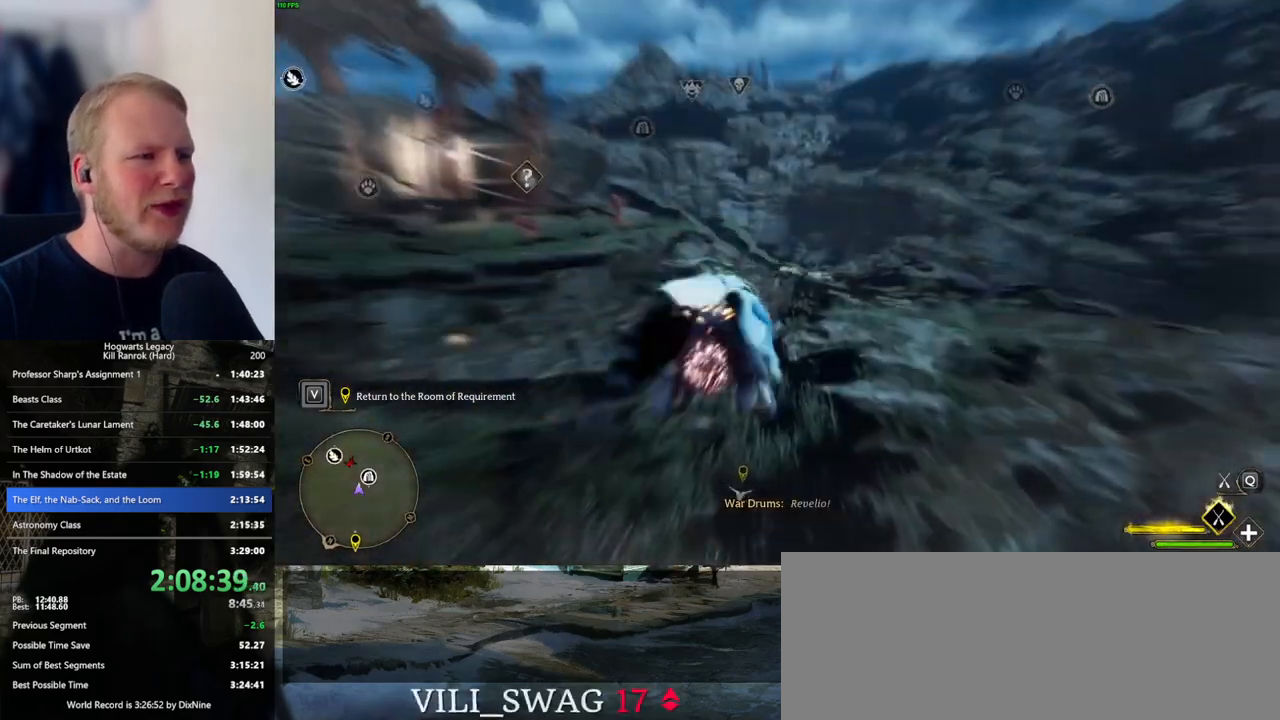
{"keys": ["w"], "mouse": ["left"], "events": []}
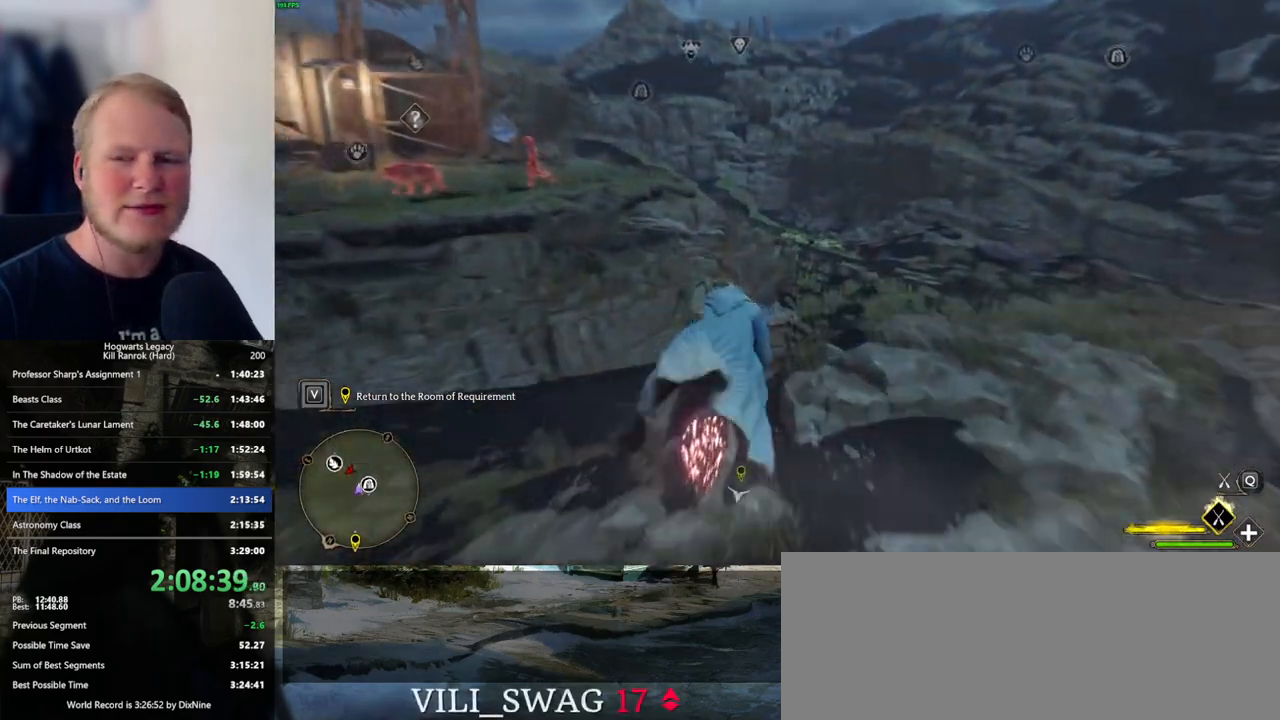
{"keys": ["w"], "mouse": ["left"], "events": [[167, "a", "down"], [267, "a", "up"]]}
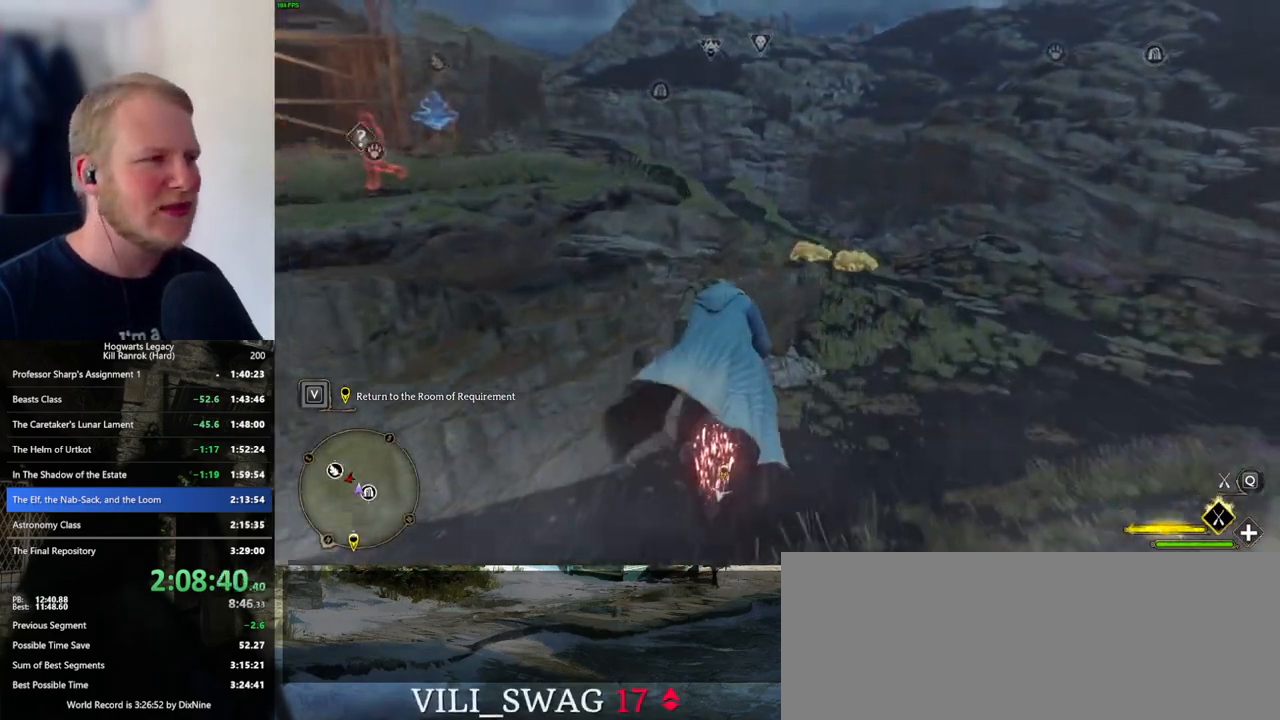
{"keys": ["w"], "mouse": ["left"], "events": []}
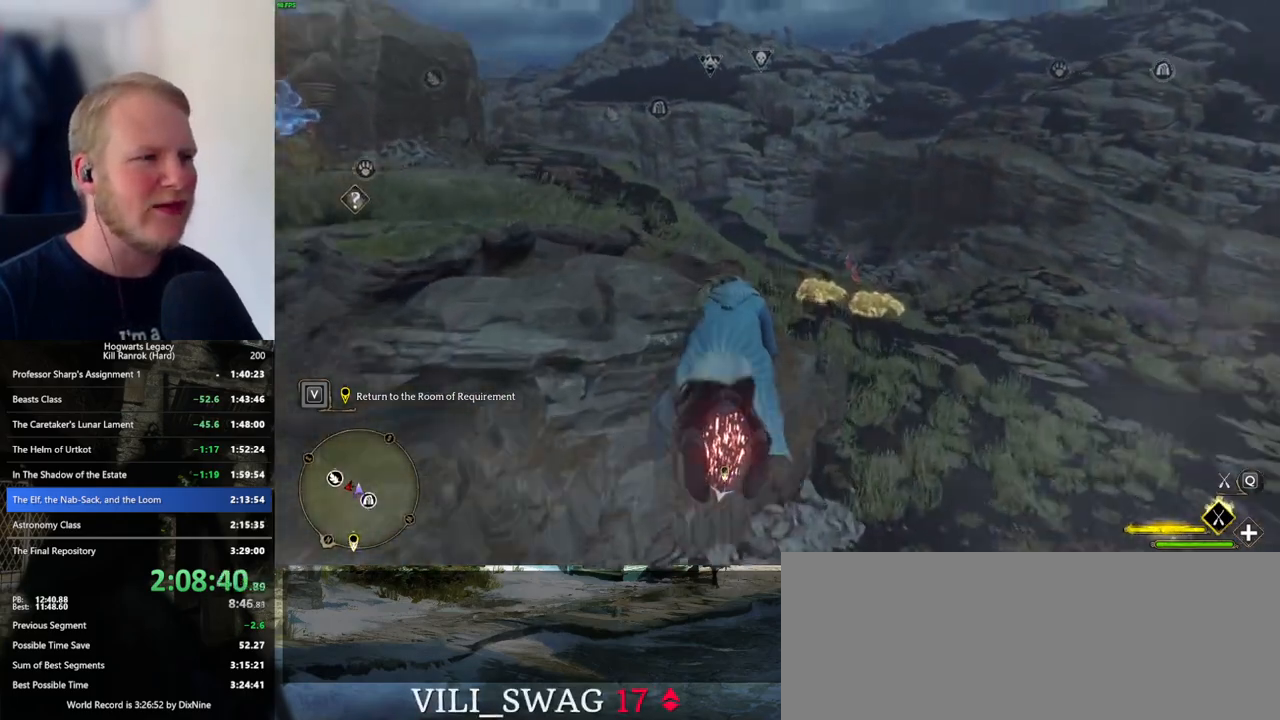
{"keys": ["w"], "mouse": ["left"], "events": [[167, "ctrl_l", "down"], [417, "ctrl_l", "up"]]}
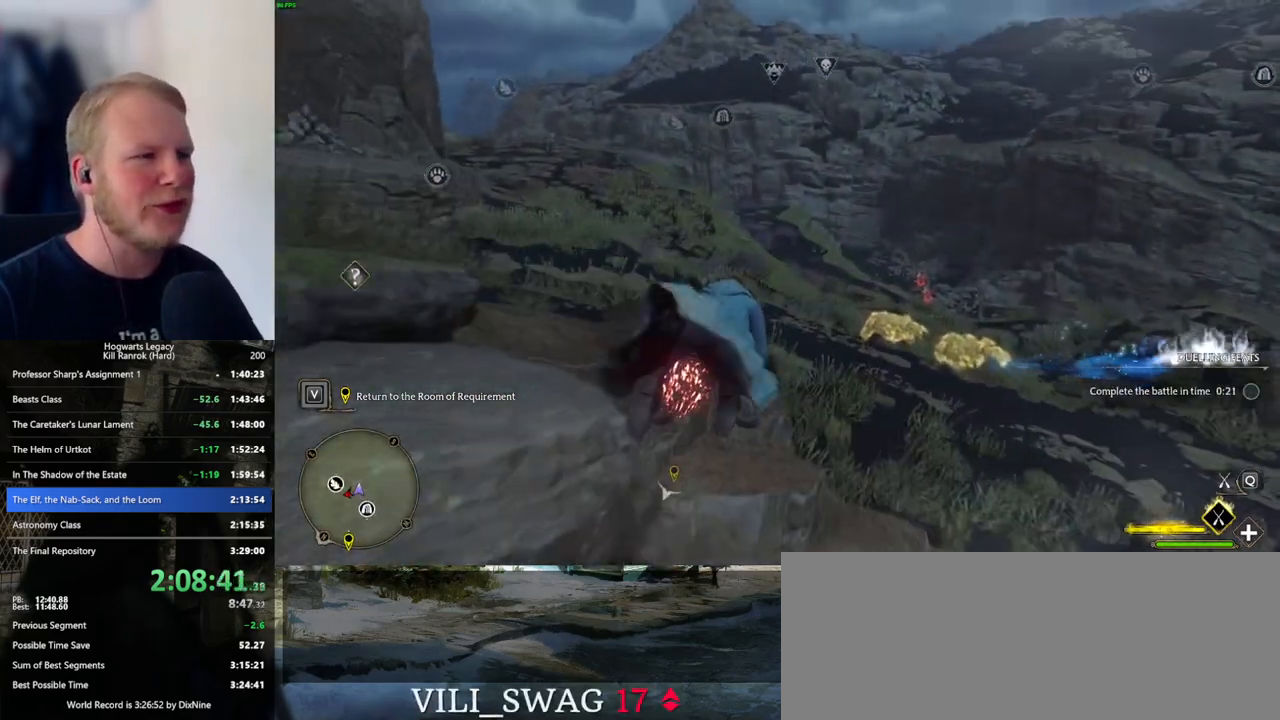
{"keys": ["w"], "mouse": ["left"], "events": [[134, "ctrl_l", "down"], [417, "ctrl_l", "up"]]}
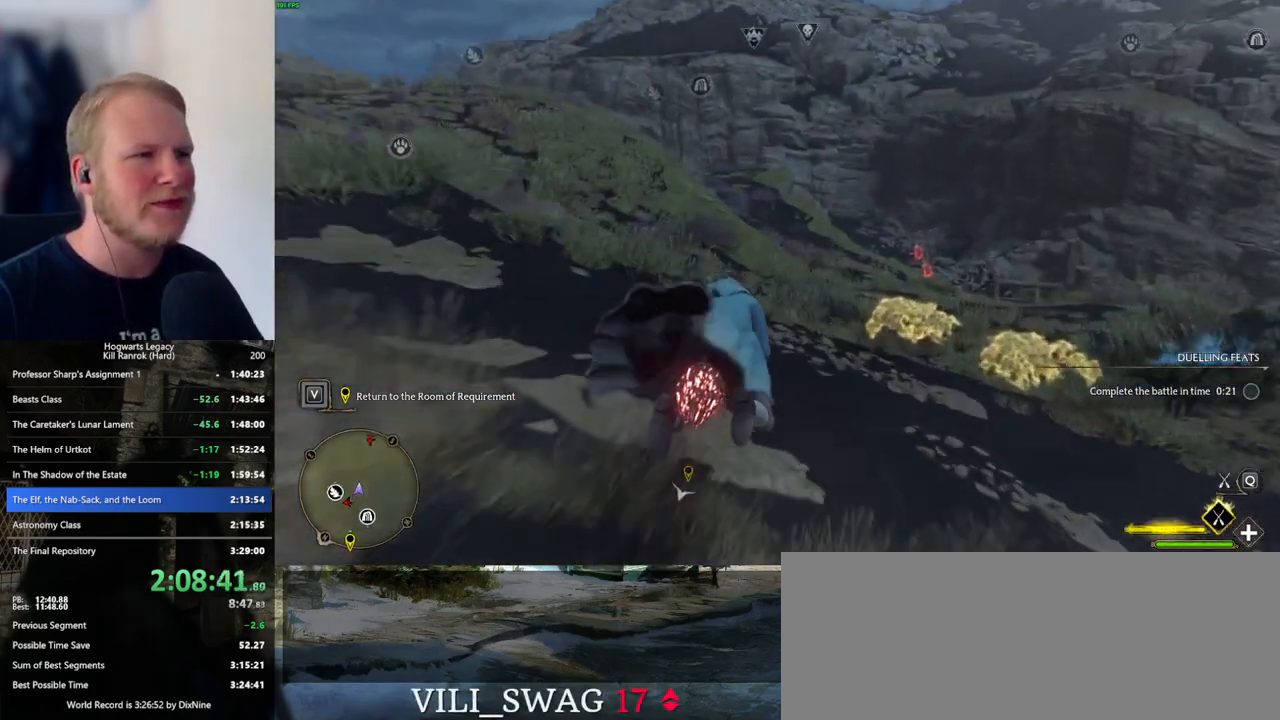
{"keys": ["w"], "mouse": ["left"], "events": [[17, "ctrl_l", "down"], [167, "ctrl_l", "up"], [300, "a", "down"], [384, "a", "up"]]}
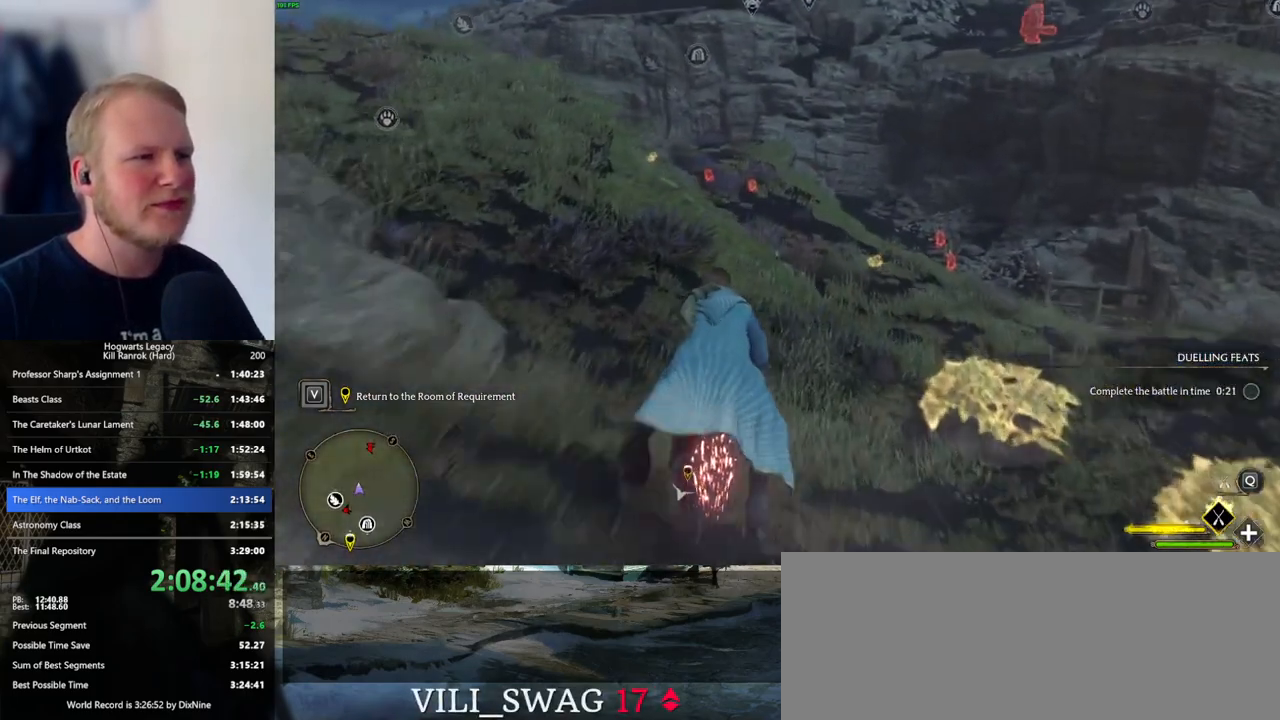
{"keys": ["w"], "mouse": ["left"], "events": [[250, "ctrl_l", "down"], [400, "ctrl_l", "up"]]}
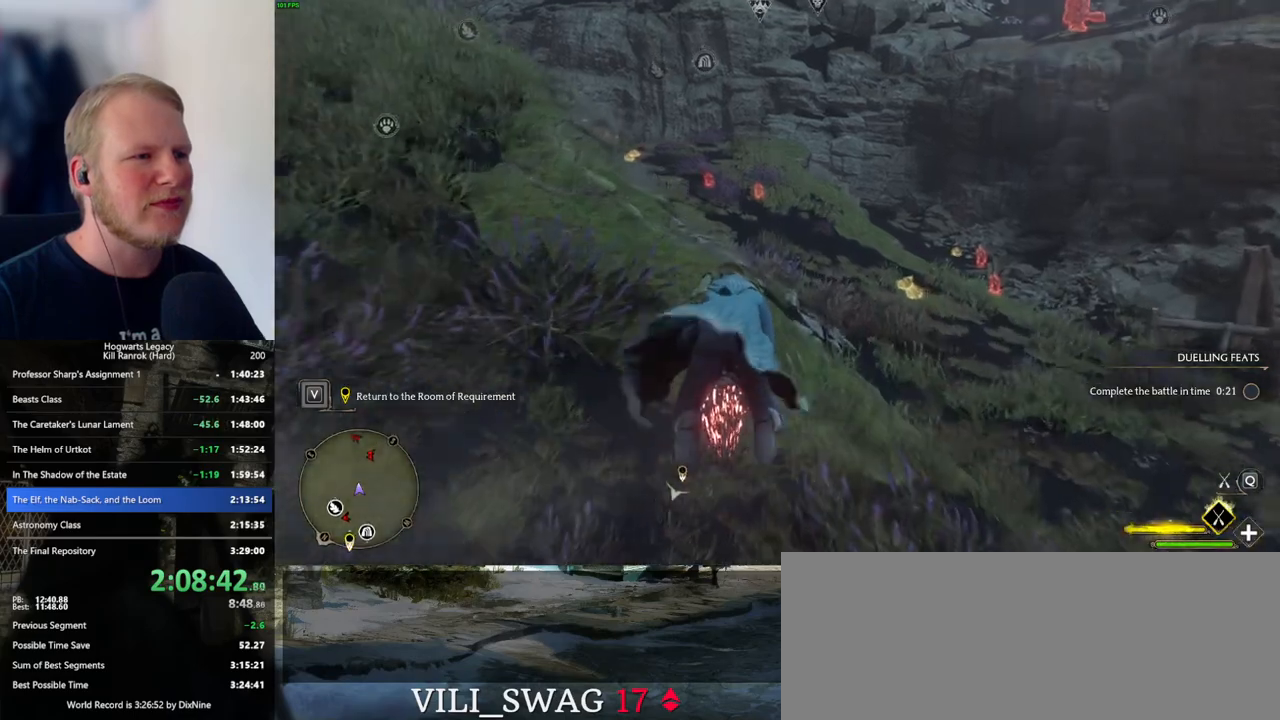
{"keys": ["w"], "mouse": ["left"], "events": []}
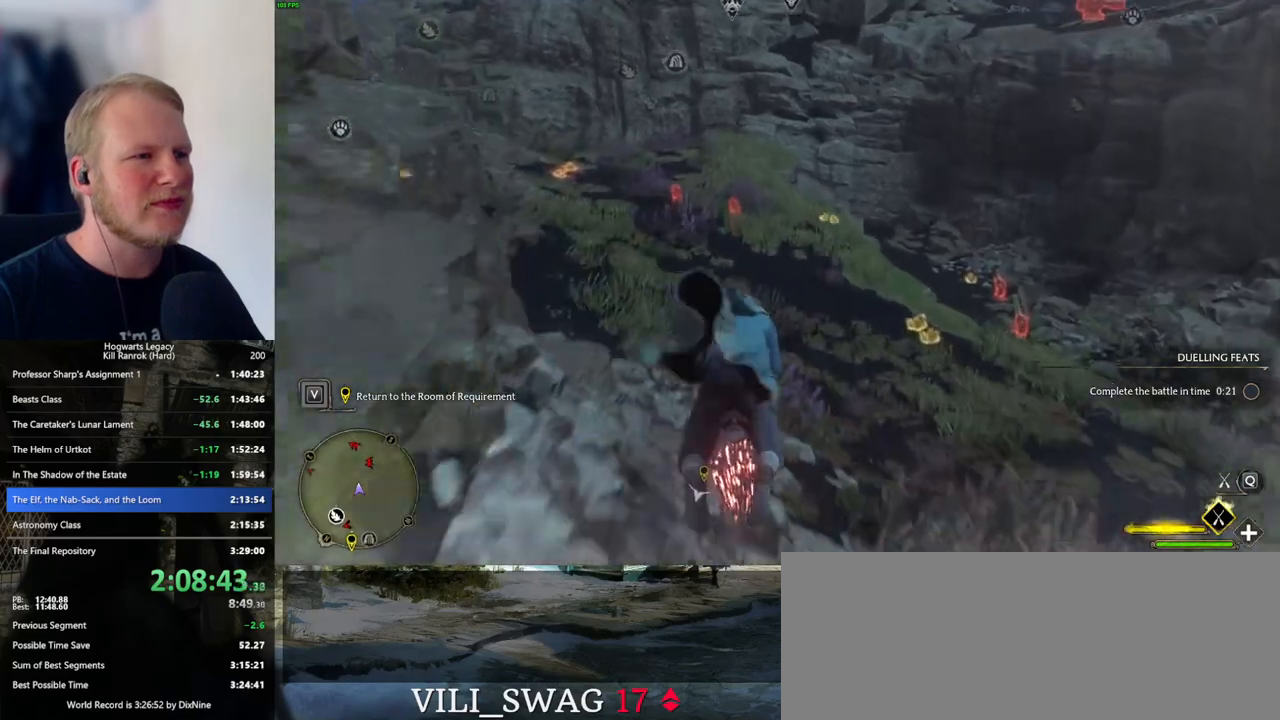
{"keys": ["w"], "mouse": ["left"], "events": [[34, "ctrl_l", "down"], [200, "ctrl_l", "up"]]}
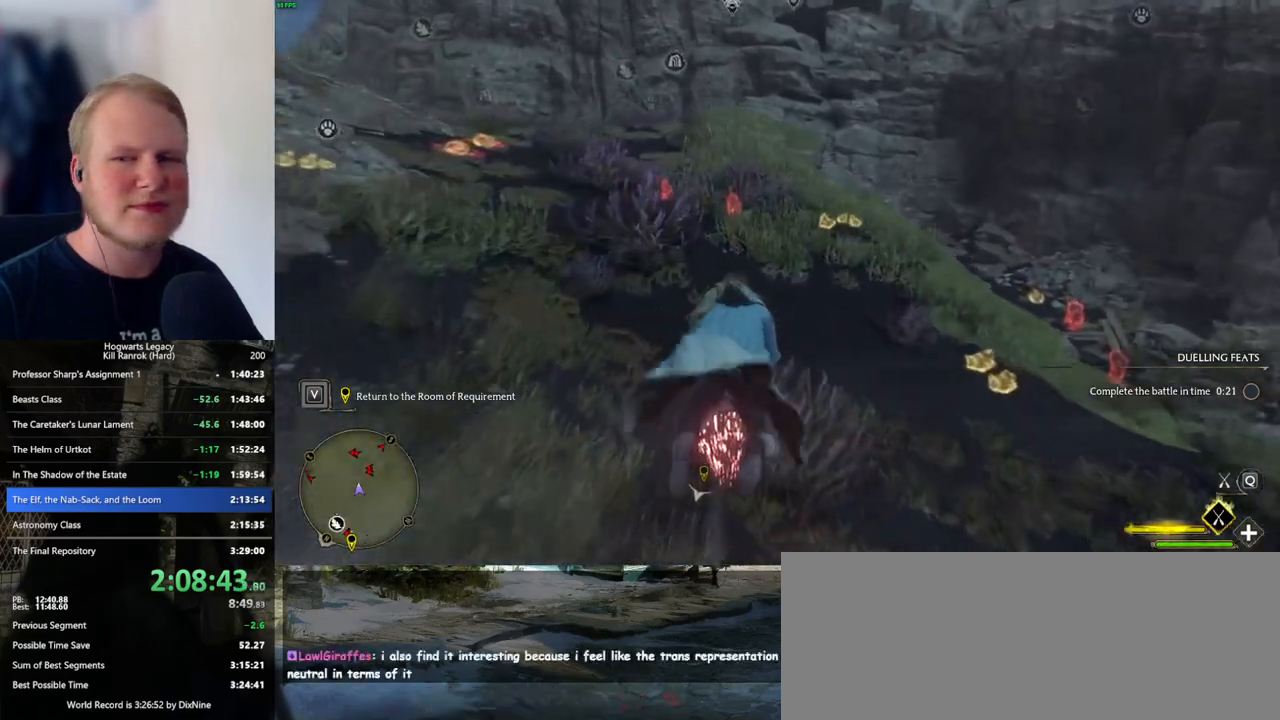
{"keys": ["space", "w"], "mouse": ["left"], "events": [[117, "space", "down"], [250, "space", "up"], [317, "space", "down"]]}